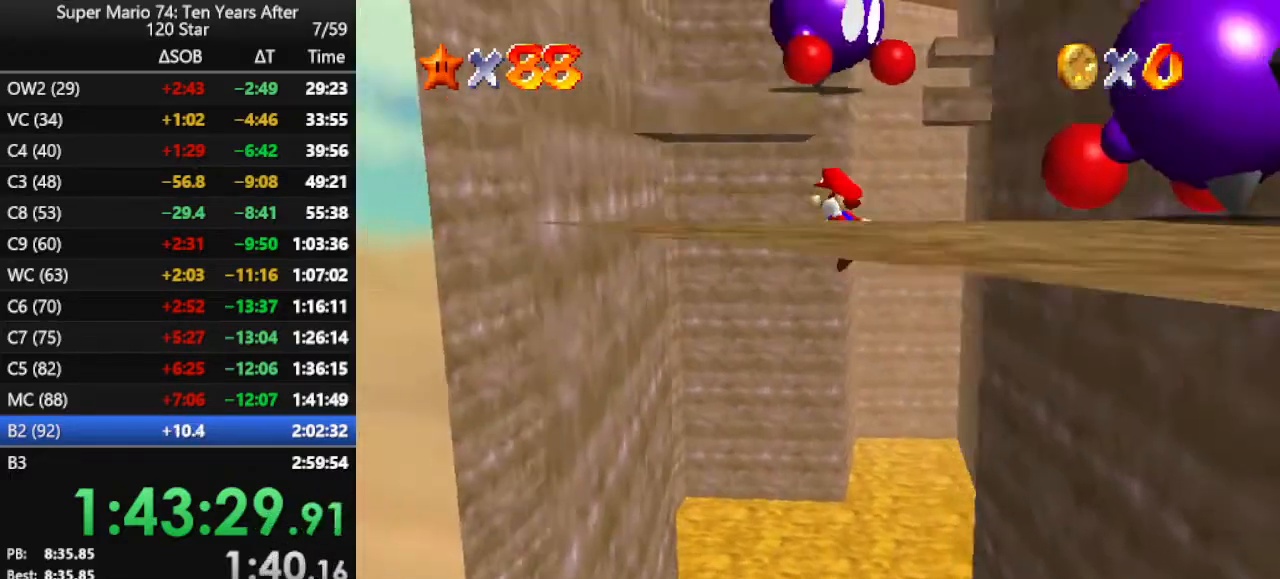
Gameplay with a controller (Nintendo layout); each line is a JSON object with the inputs held at the frame after it. "events" lists button and stick changes between this image and that frame as [ms after this image, input, new state], when the widget could be followed in between. Not read: L3 R3.
{"buttons": ["A"], "left_stick": "down-right", "events": [[300, "left_stick", "down"], [367, "A", "up"], [400, "left_stick", "down-right"], [467, "A", "down"]]}
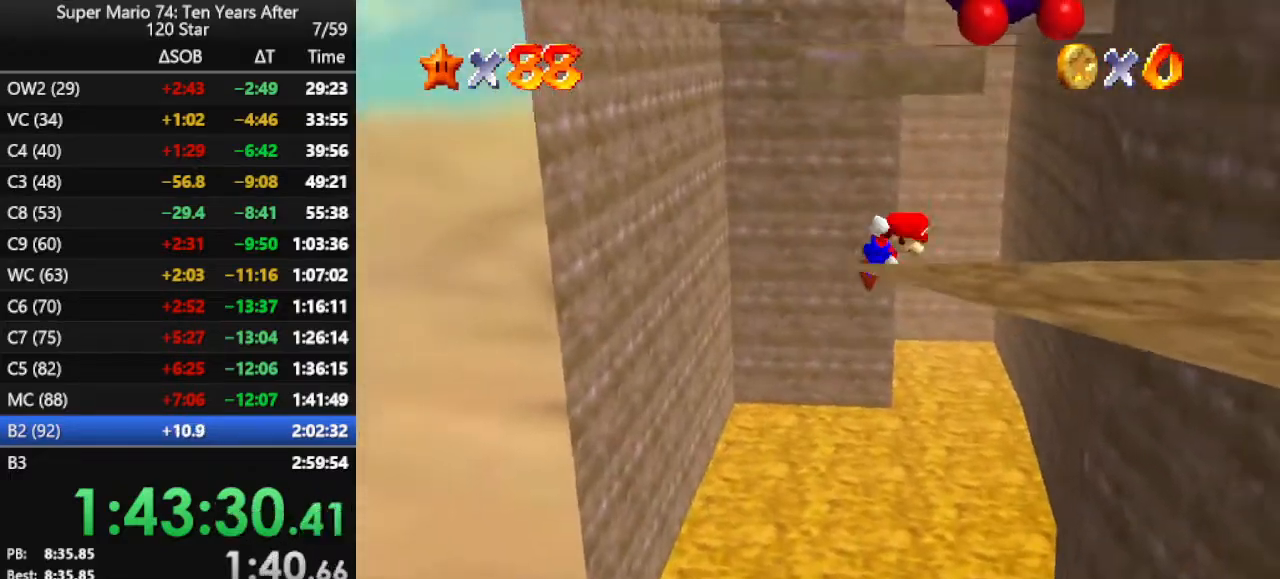
{"buttons": ["A"], "left_stick": "down-right", "events": []}
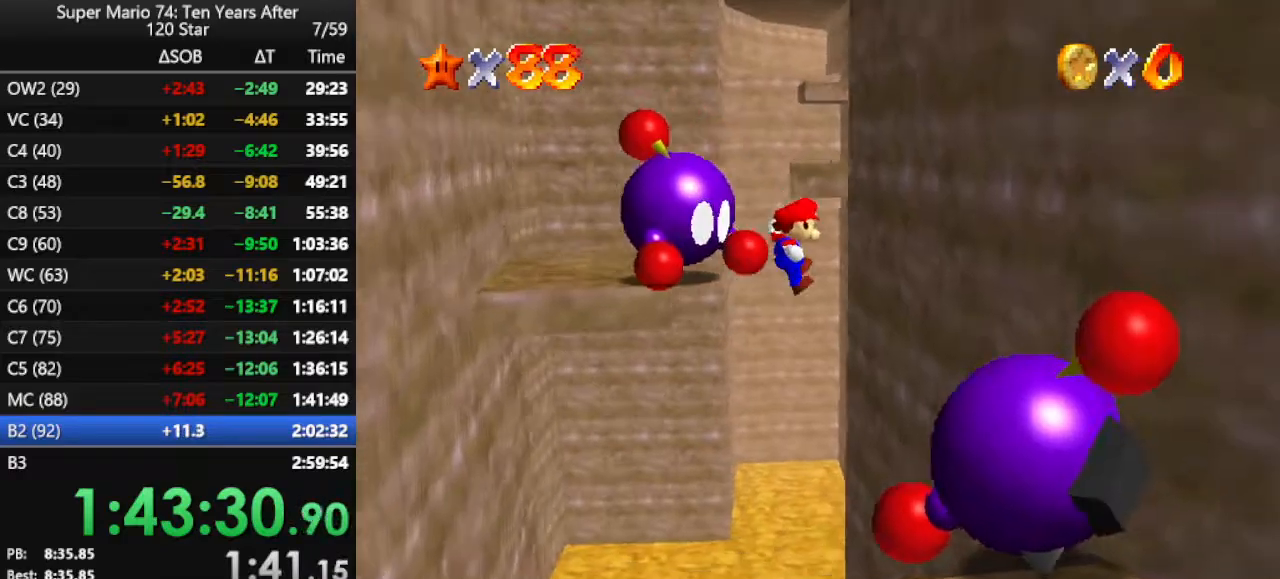
{"buttons": ["A"], "left_stick": "left", "events": [[233, "A", "up"], [233, "left_stick", "down"], [300, "A", "down"], [500, "left_stick", "left"]]}
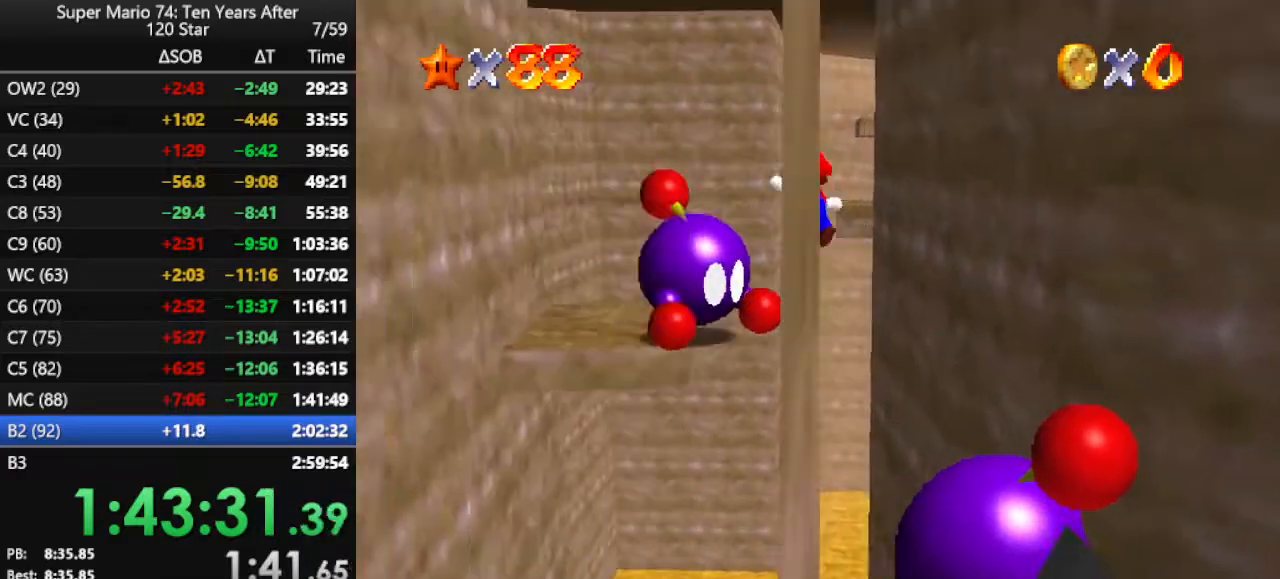
{"buttons": [], "left_stick": "up-right", "events": [[200, "left_stick", "up"], [400, "A", "up"], [433, "left_stick", "up-right"]]}
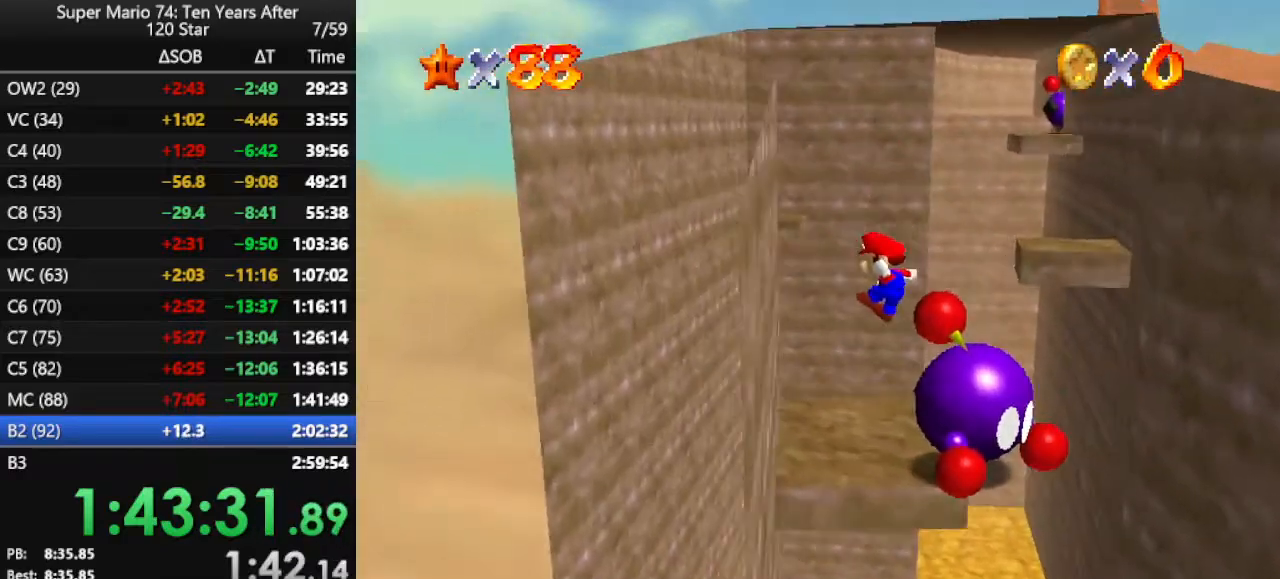
{"buttons": [], "left_stick": "up", "events": [[33, "C_LEFT", "down"], [33, "left_stick", "right"], [167, "C_LEFT", "up"], [267, "left_stick", "center"], [433, "left_stick", "up"]]}
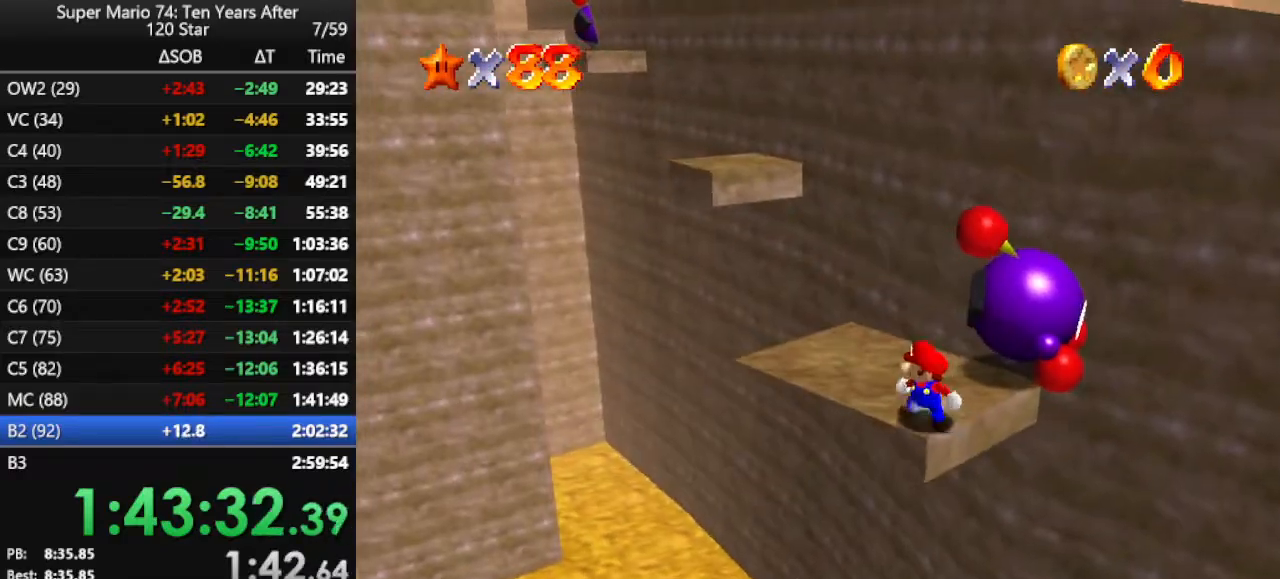
{"buttons": [], "left_stick": "up", "events": []}
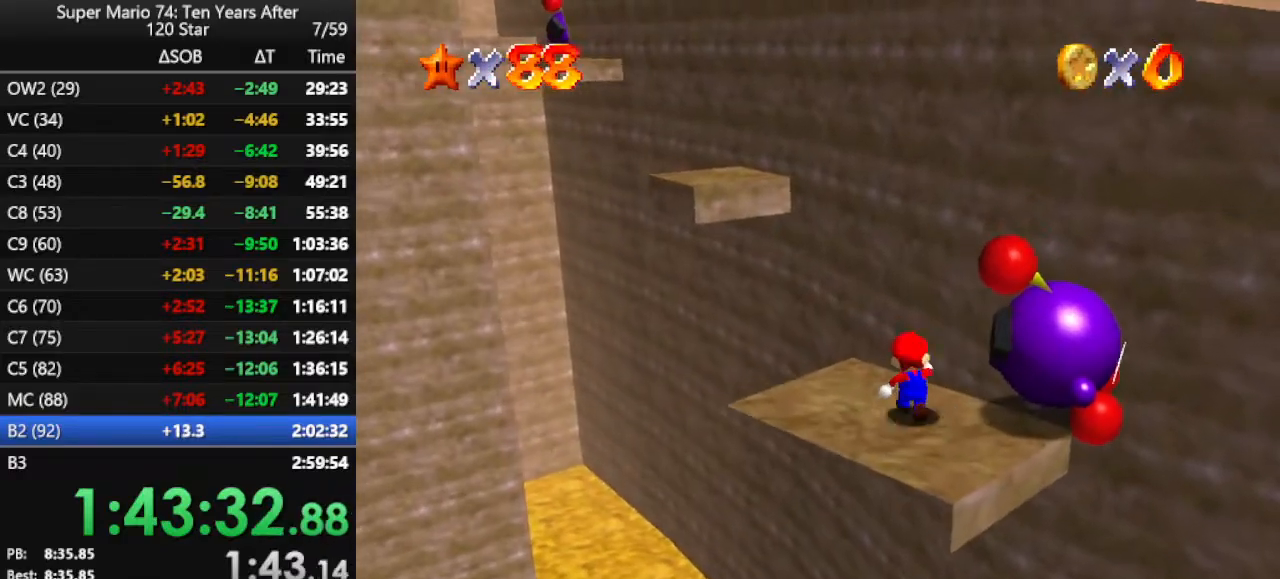
{"buttons": ["A", "Z"], "left_stick": "up-left", "events": [[167, "left_stick", "up-left"], [333, "Z", "down"], [367, "A", "down"]]}
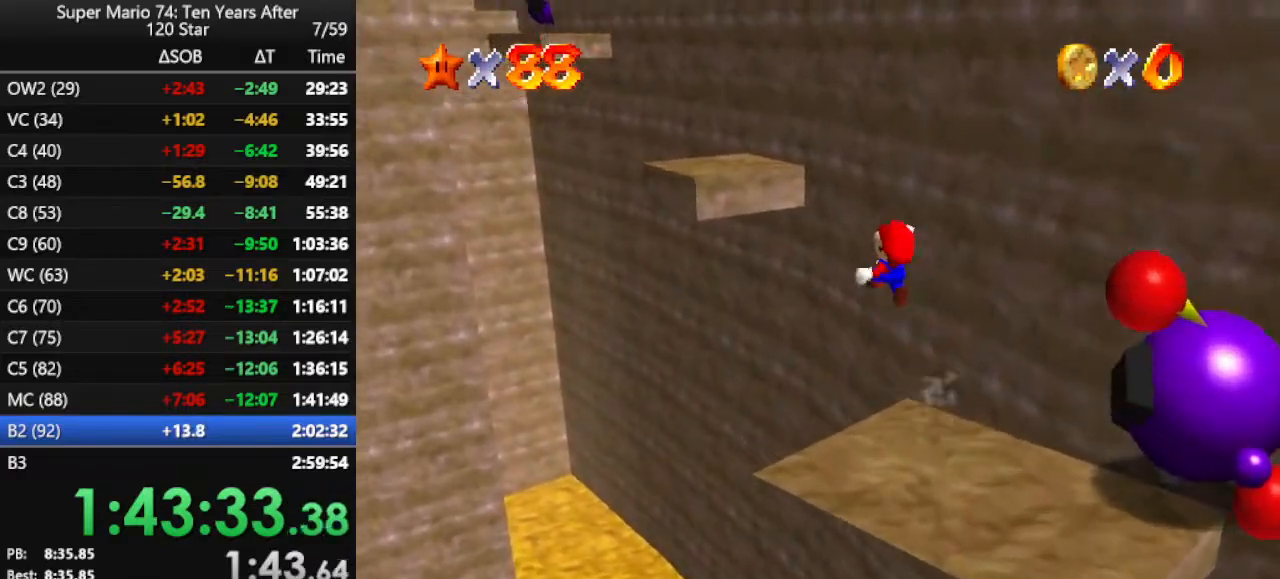
{"buttons": [], "left_stick": "up-right", "events": [[100, "Z", "up"], [133, "A", "up"], [200, "left_stick", "up"], [333, "C_RIGHT", "down"], [433, "left_stick", "up-right"], [500, "C_RIGHT", "up"]]}
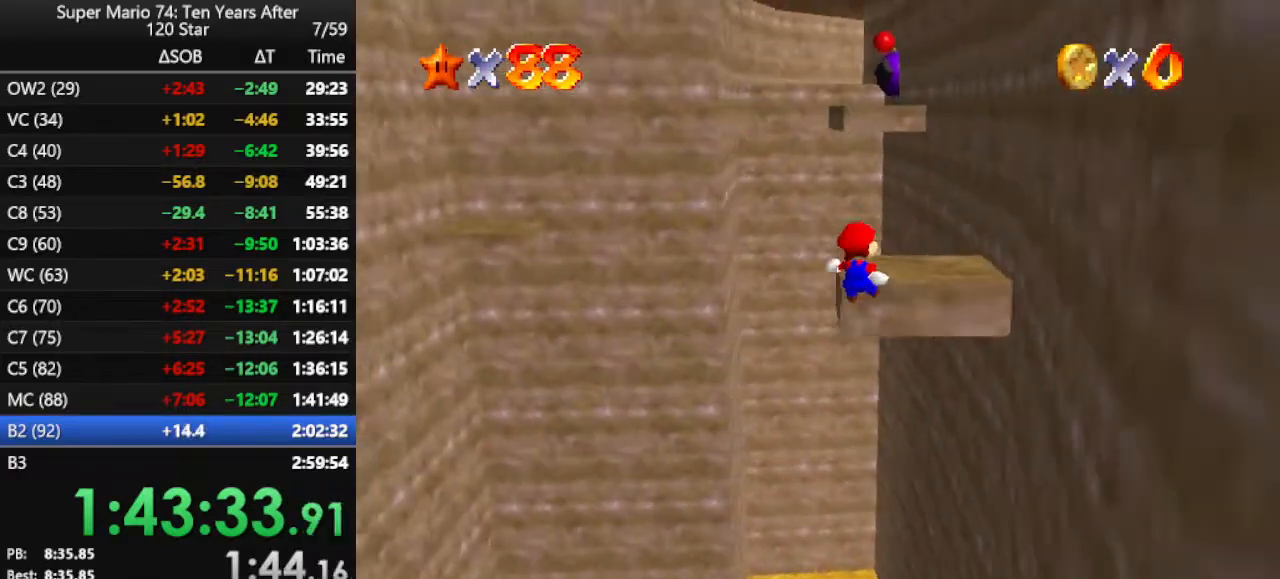
{"buttons": ["A"], "left_stick": "up-right", "events": [[100, "C_RIGHT", "down"], [133, "C_RIGHT", "up"], [467, "A", "down"]]}
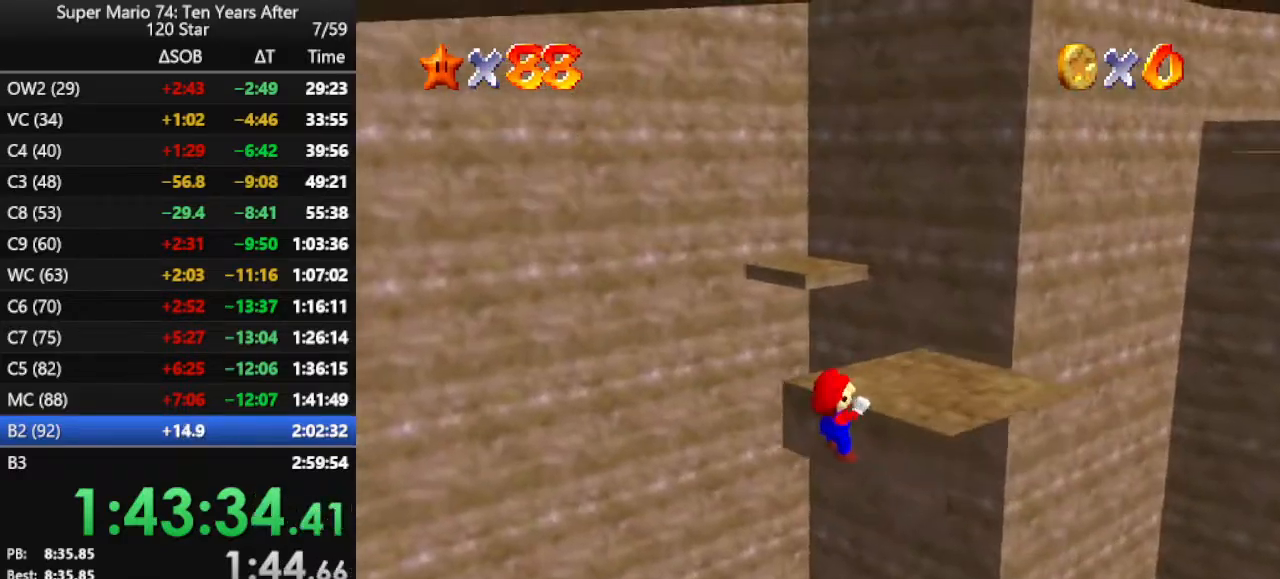
{"buttons": [], "left_stick": "up-right", "events": [[100, "A", "up"]]}
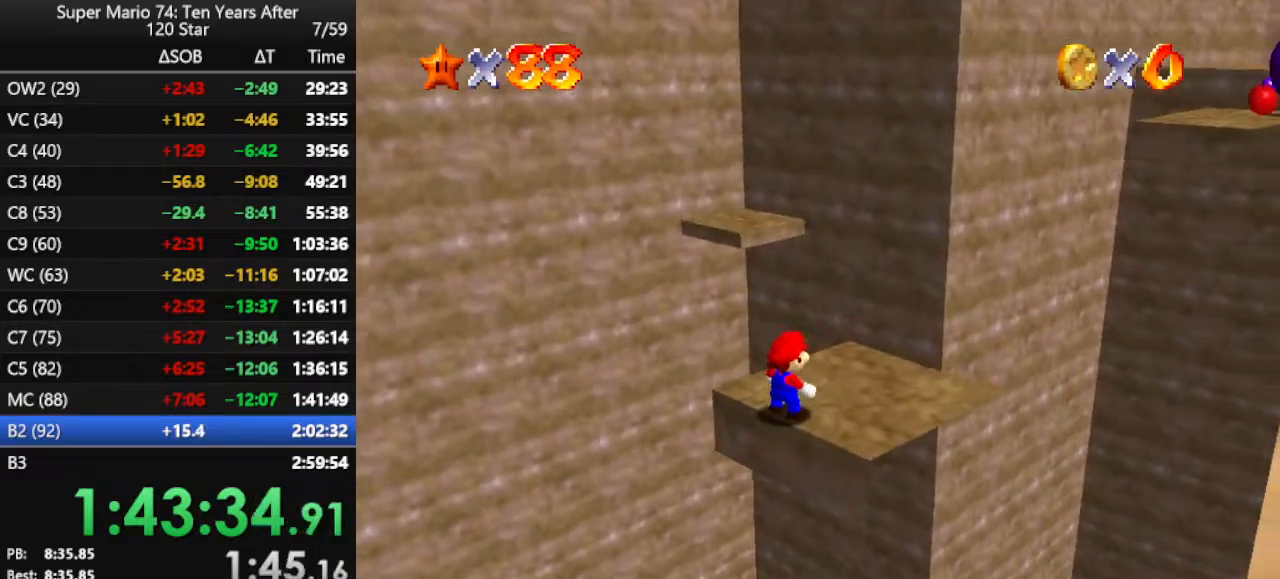
{"buttons": [], "left_stick": "up", "events": [[333, "left_stick", "up"]]}
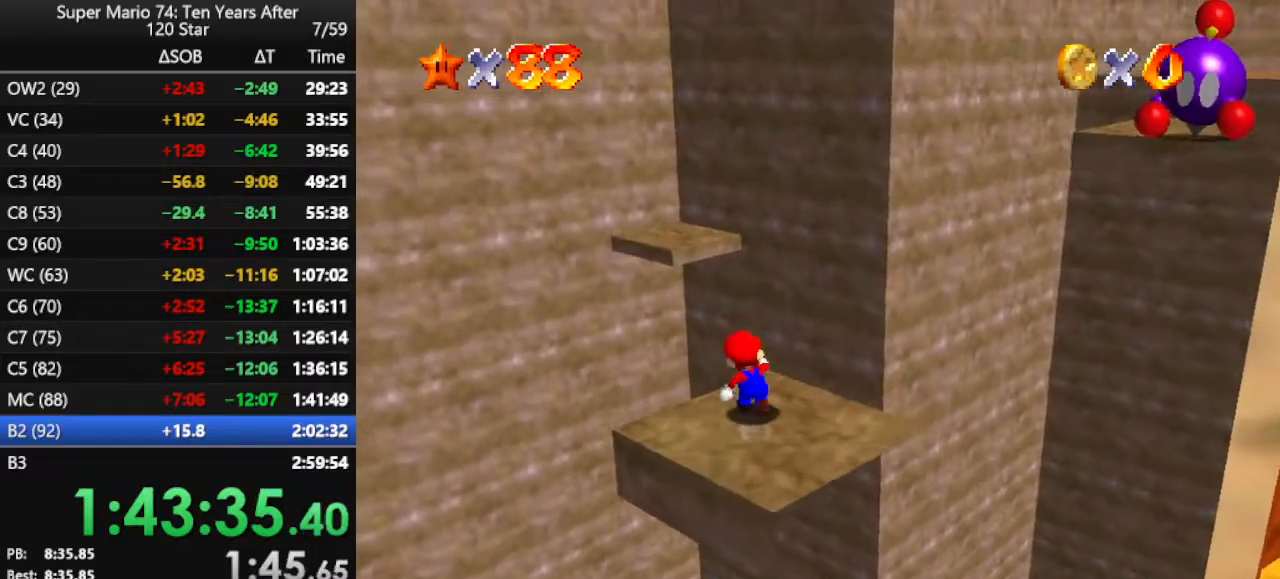
{"buttons": ["A"], "left_stick": "up", "events": [[100, "A", "down"], [100, "Z", "down"], [333, "Z", "up"]]}
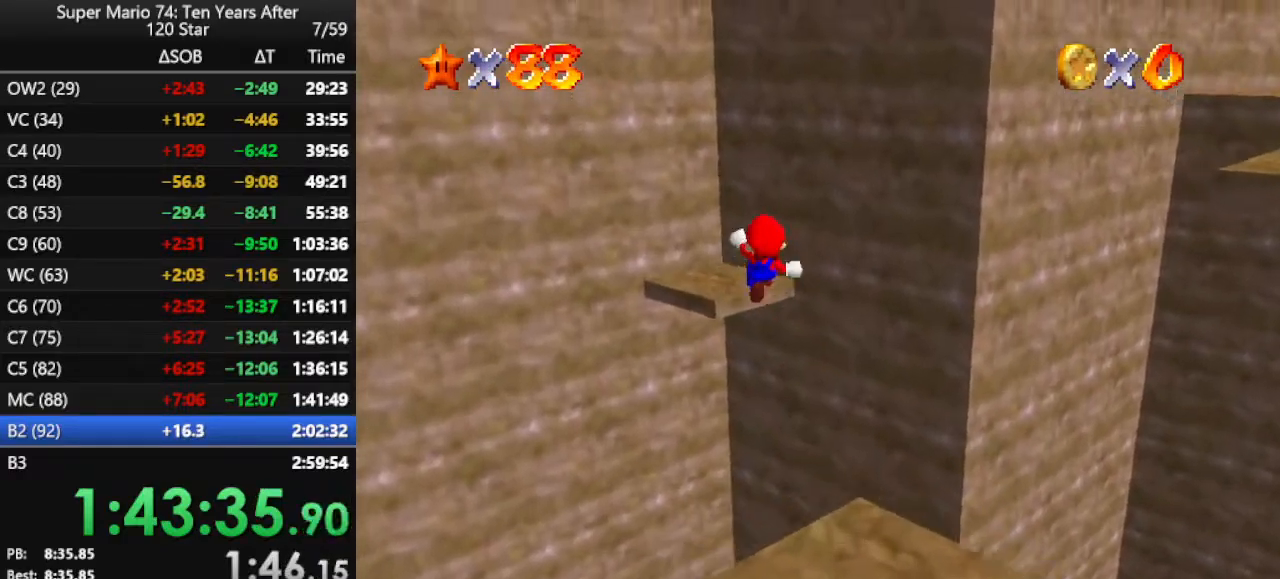
{"buttons": ["C_LEFT"], "left_stick": "up", "events": [[100, "A", "up"], [433, "C_LEFT", "down"]]}
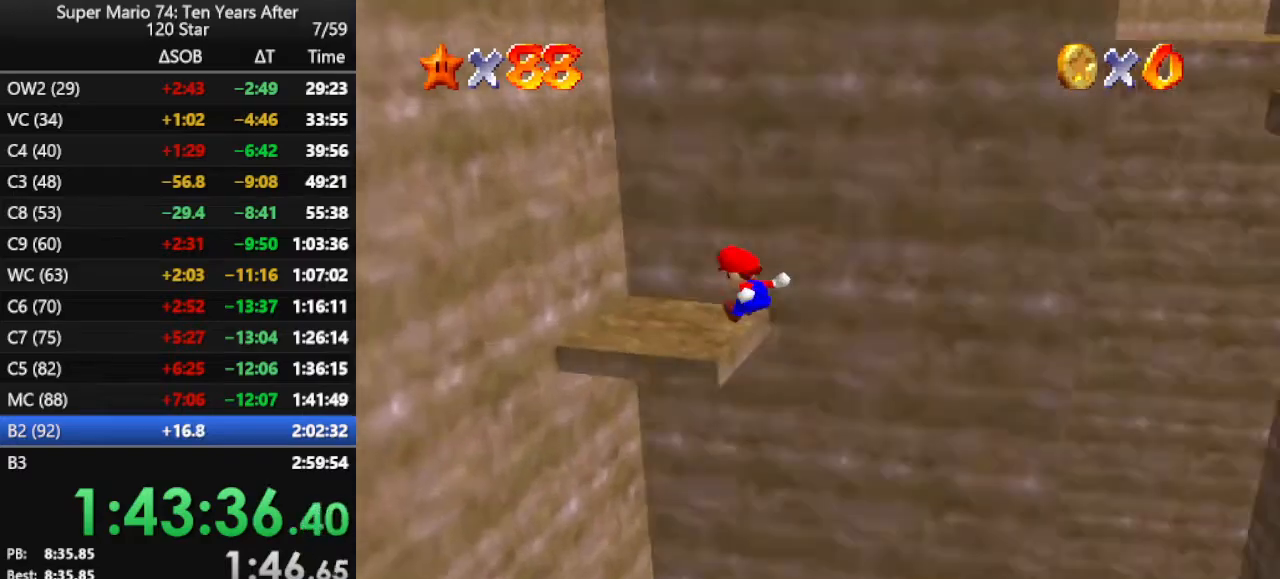
{"buttons": [], "left_stick": "up", "events": [[33, "C_LEFT", "up"], [100, "left_stick", "center"], [333, "left_stick", "up"]]}
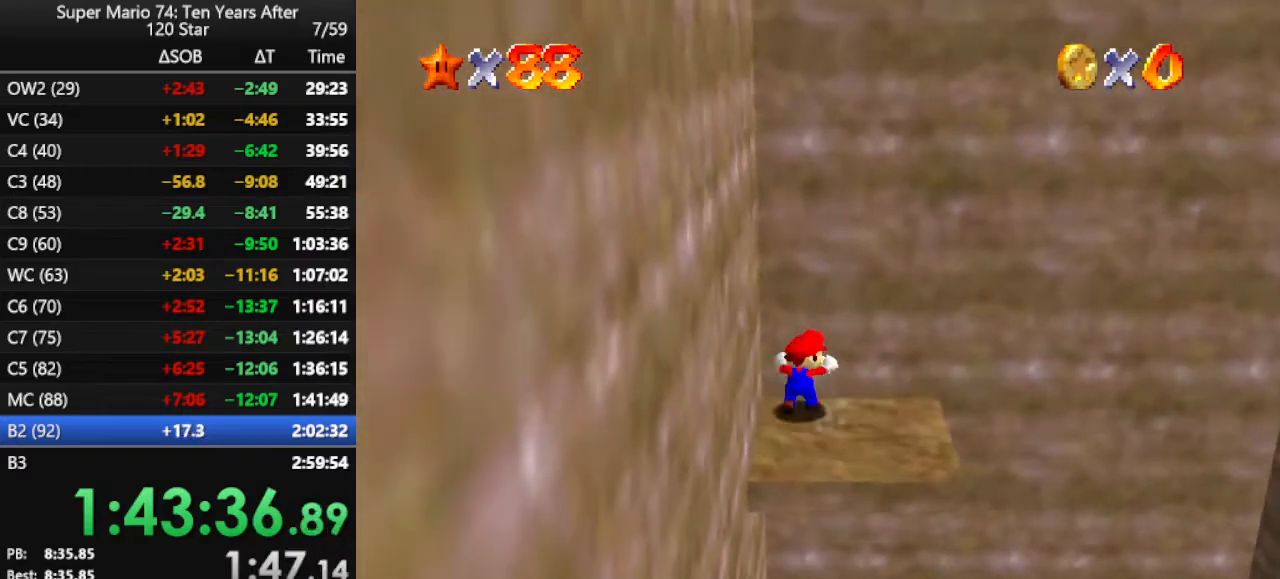
{"buttons": ["A", "Z"], "left_stick": "right", "events": [[67, "left_stick", "up-right"], [233, "left_stick", "right"], [433, "Z", "down"], [500, "A", "down"]]}
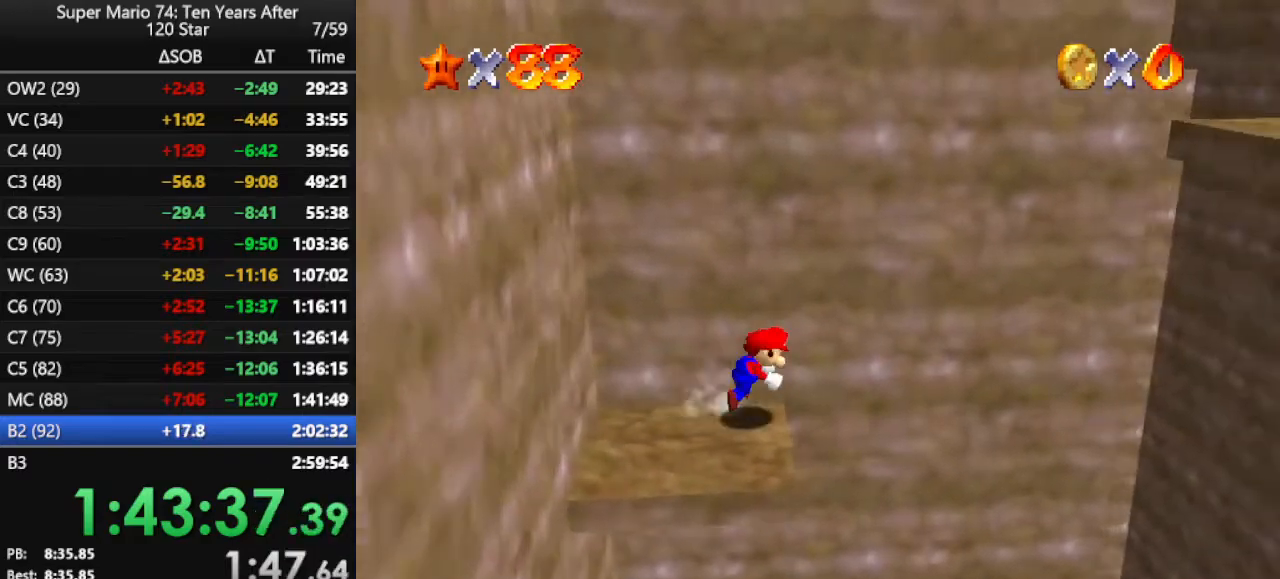
{"buttons": ["A"], "left_stick": "right", "events": [[367, "Z", "up"]]}
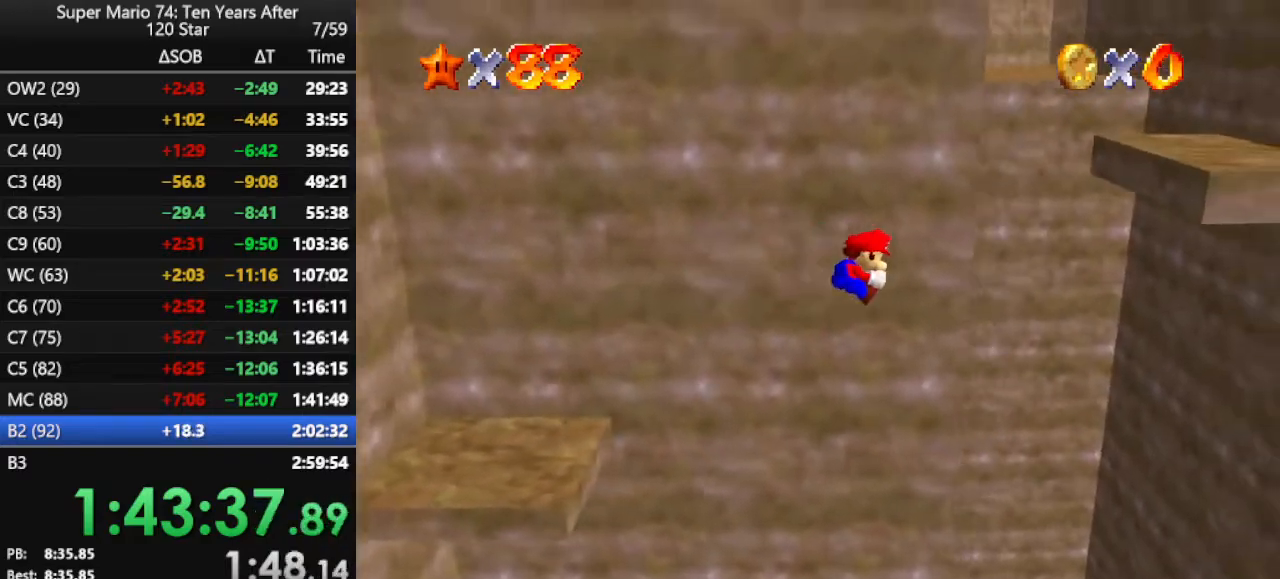
{"buttons": ["A"], "left_stick": "right", "events": []}
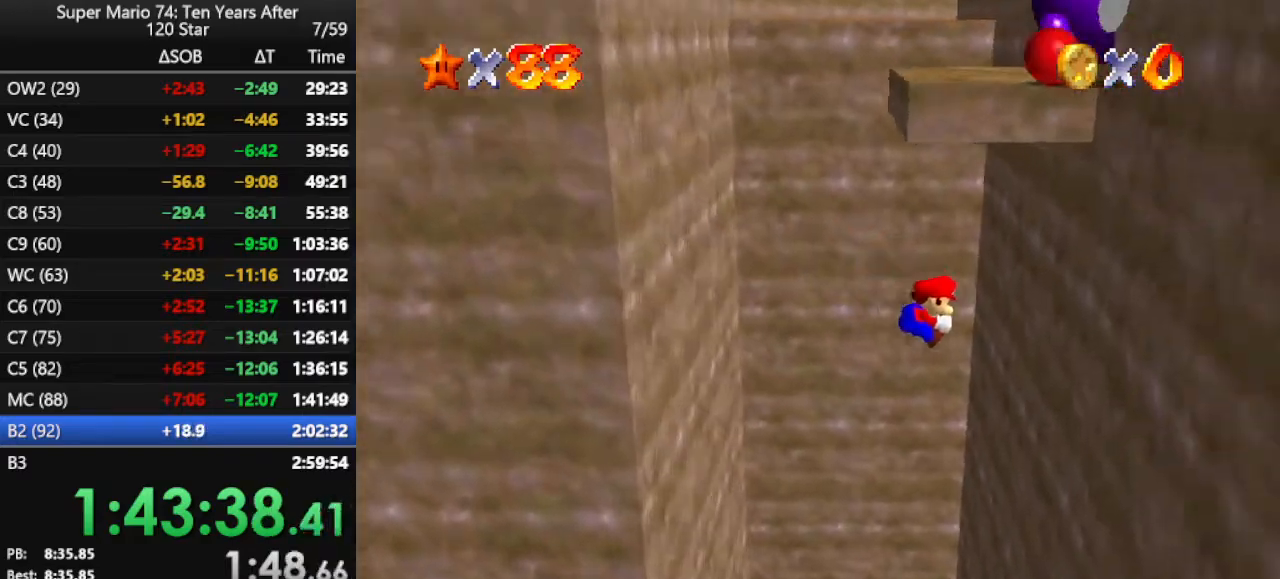
{"buttons": ["A"], "left_stick": "left", "events": [[33, "left_stick", "up-right"], [133, "A", "up"], [233, "left_stick", "up-left"], [267, "A", "down"], [333, "left_stick", "left"]]}
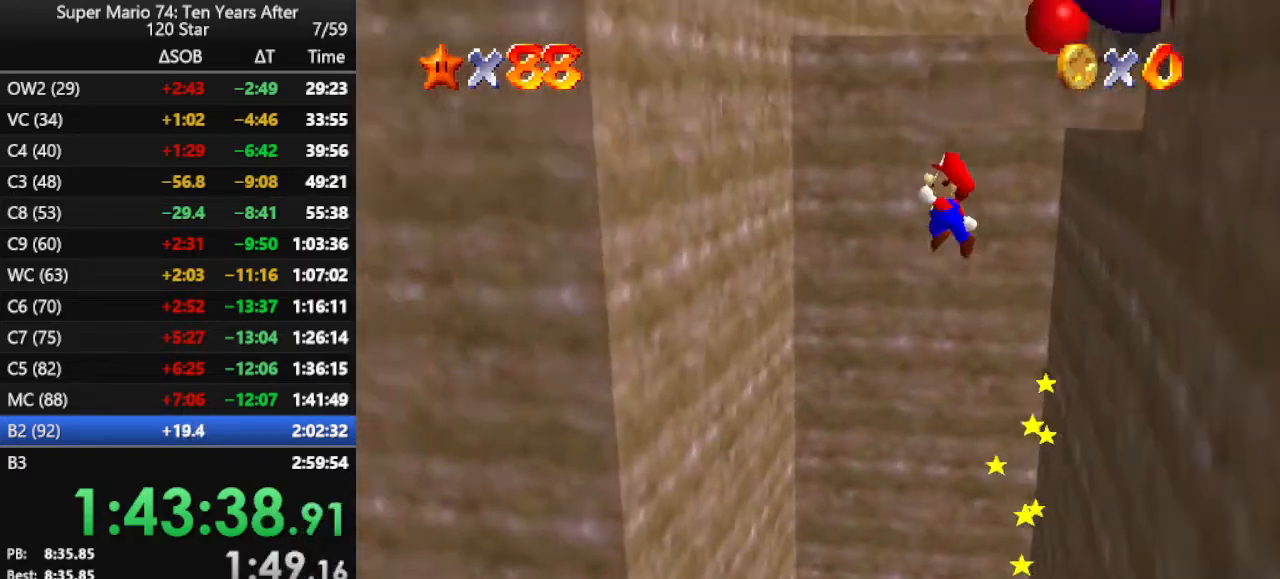
{"buttons": [], "left_stick": "up", "events": [[400, "A", "up"], [467, "left_stick", "up"]]}
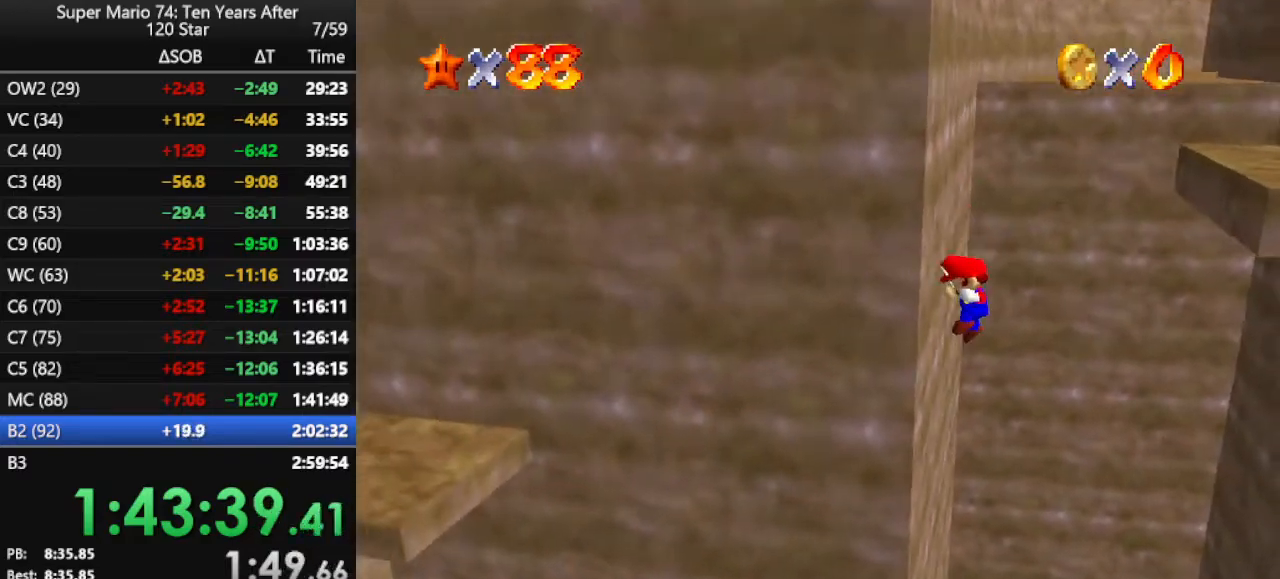
{"buttons": [], "left_stick": "center", "events": [[67, "A", "down"], [167, "left_stick", "up-right"], [300, "A", "up"], [367, "C_LEFT", "down"], [433, "left_stick", "center"], [500, "C_LEFT", "up"]]}
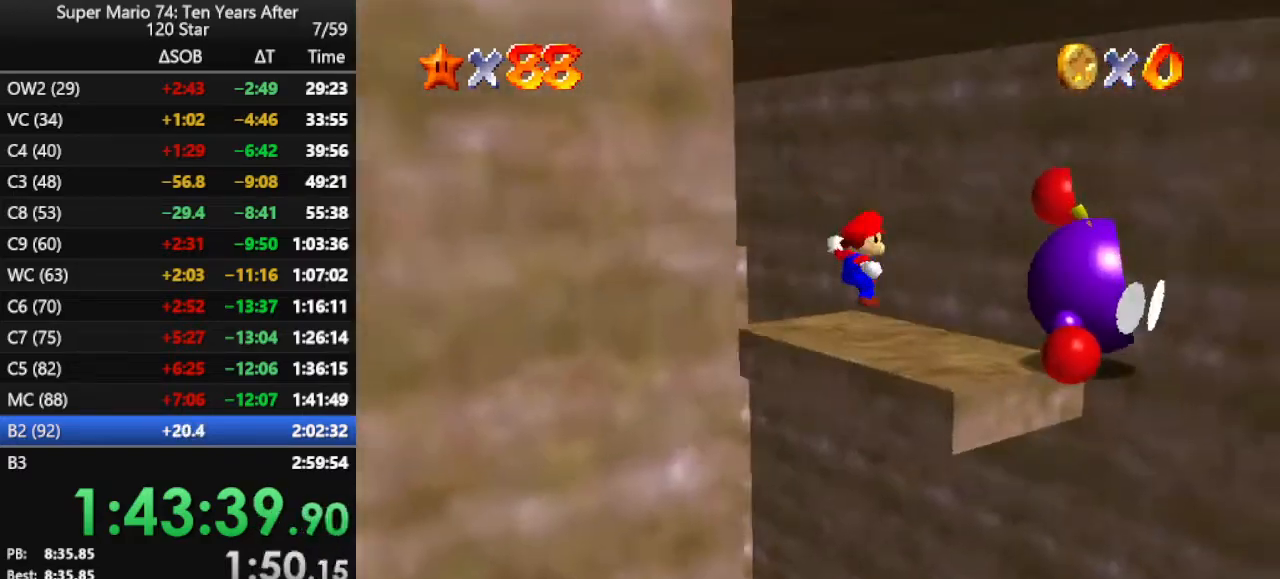
{"buttons": ["Z"], "left_stick": "up-left", "events": [[33, "left_stick", "up"], [367, "left_stick", "up-left"], [500, "Z", "down"]]}
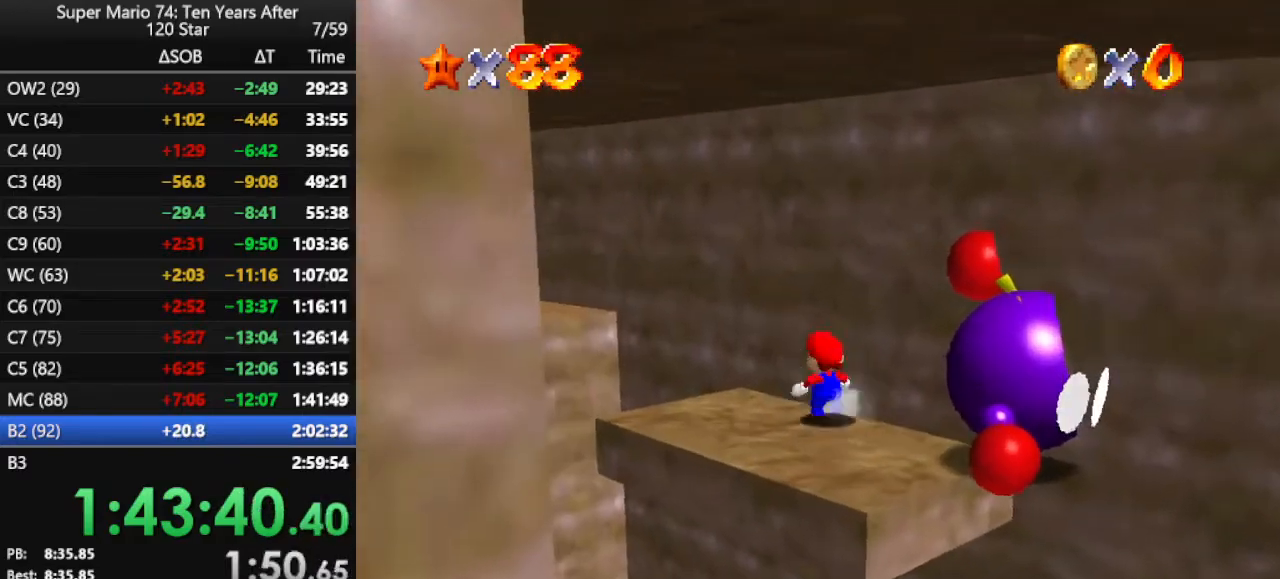
{"buttons": [], "left_stick": "up-left", "events": [[33, "A", "down"], [233, "A", "up"], [233, "Z", "up"]]}
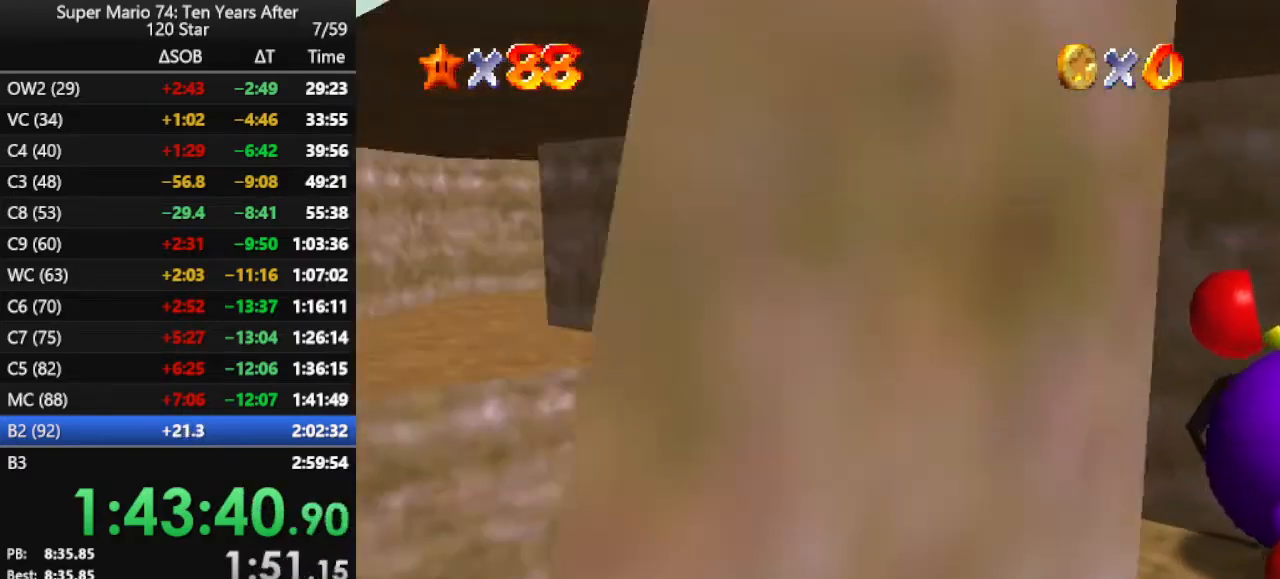
{"buttons": [], "left_stick": "up-left", "events": []}
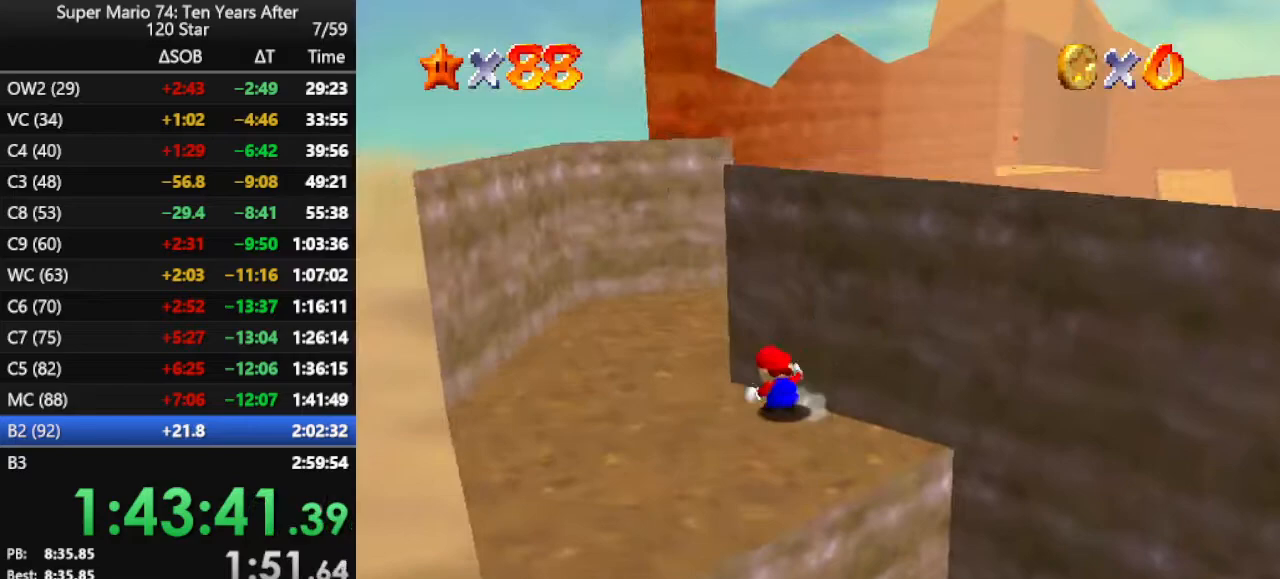
{"buttons": [], "left_stick": "up-left", "events": [[67, "C_LEFT", "down"], [100, "left_stick", "left"], [167, "C_LEFT", "up"], [367, "left_stick", "up-left"]]}
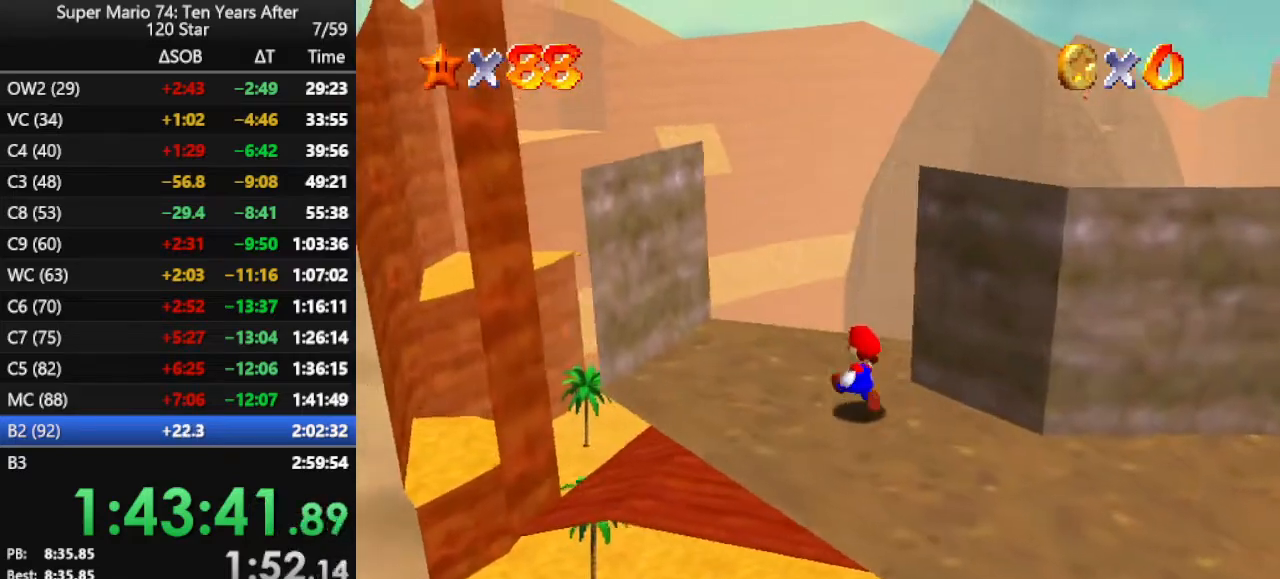
{"buttons": ["C_LEFT"], "left_stick": "up", "events": [[167, "C_LEFT", "down"], [333, "C_LEFT", "up"], [367, "left_stick", "up"], [500, "C_LEFT", "down"]]}
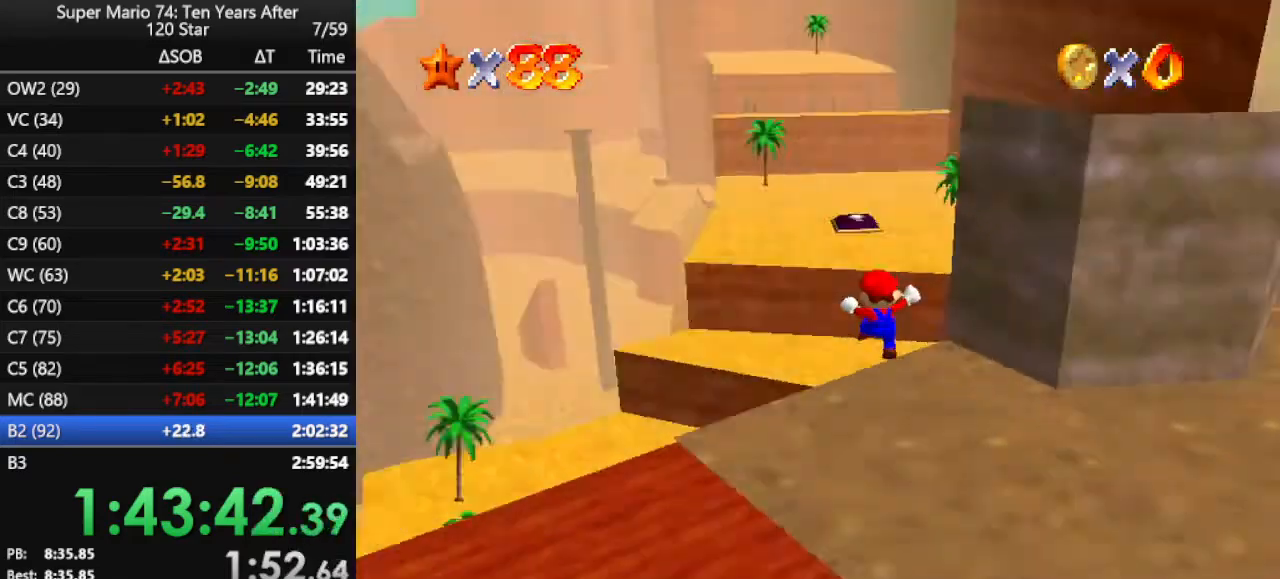
{"buttons": [], "left_stick": "up-left", "events": [[67, "C_LEFT", "up"], [167, "left_stick", "up-left"]]}
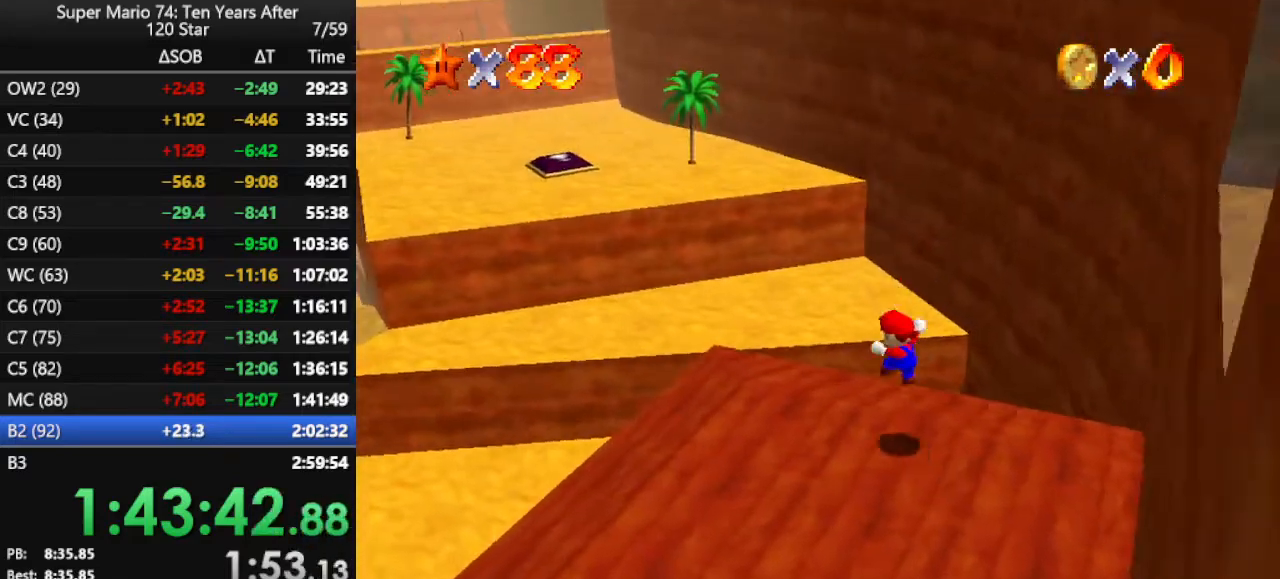
{"buttons": [], "left_stick": "up-left", "events": []}
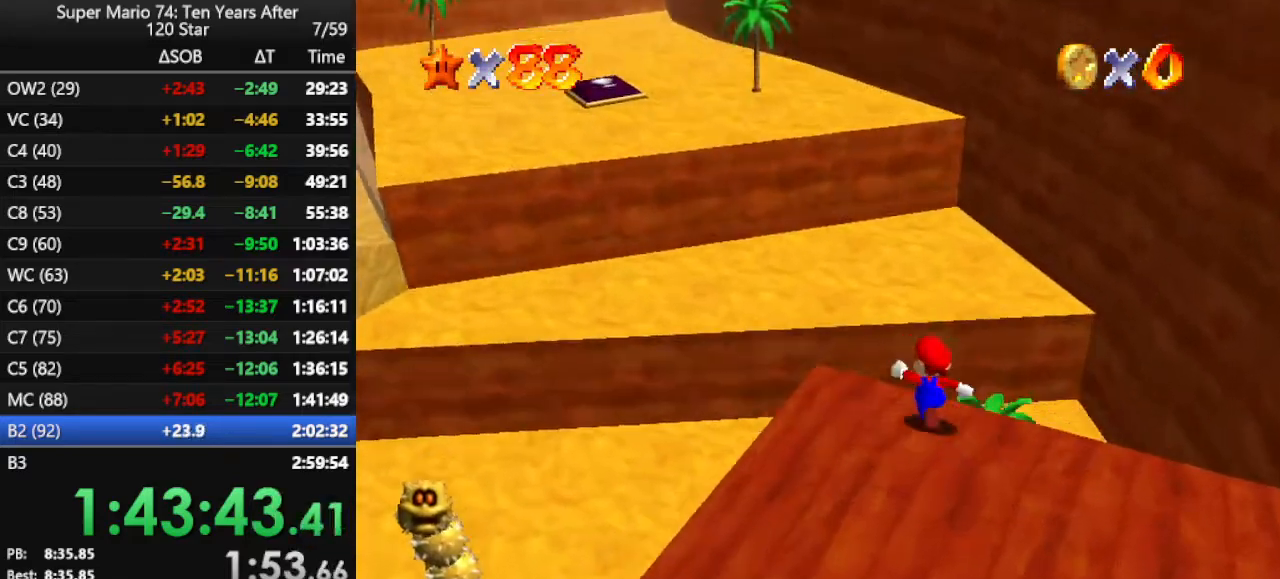
{"buttons": [], "left_stick": "up-left", "events": [[133, "Z", "down"], [167, "A", "down"], [367, "Z", "up"], [467, "A", "up"]]}